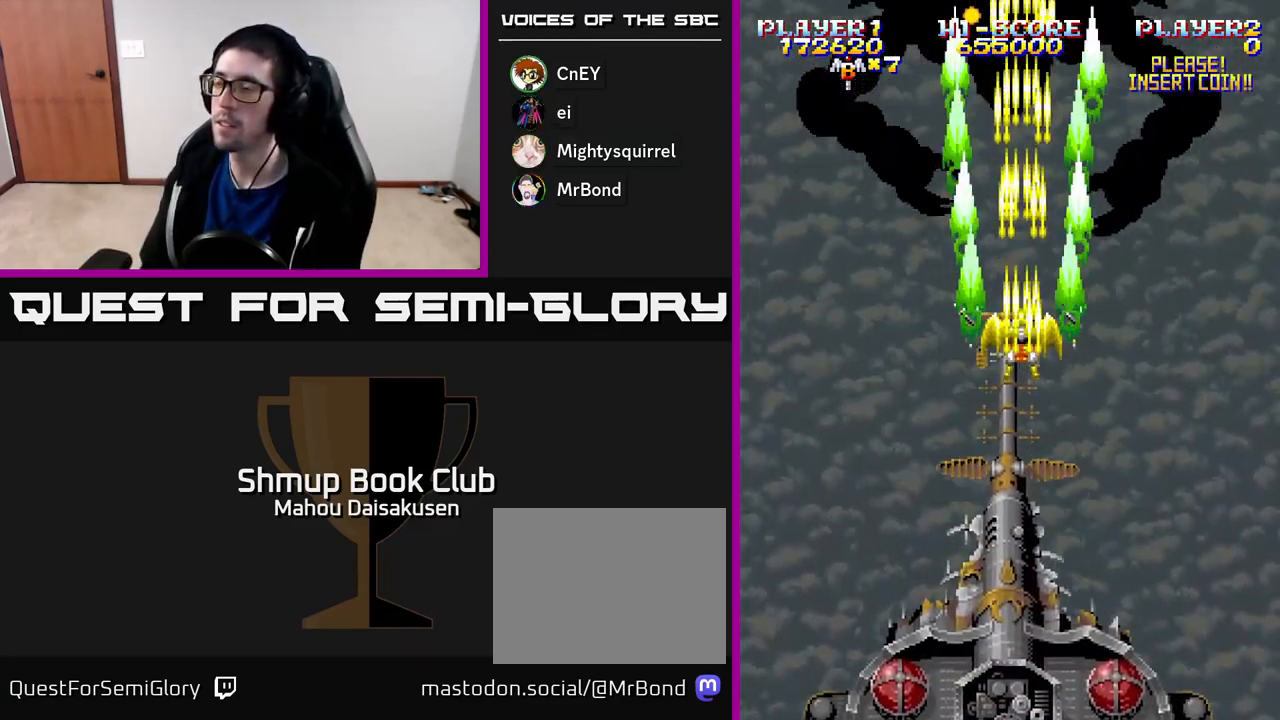
Gameplay with a controller (Xbox layout); each line is a JSON object with the inputs held at the frame after it. "events" lists button and stick changes between this image and that frame as [ms after this image, input, new state], when the widget could be followed in between. Not read: left_stick.
{"buttons": ["A"], "right_stick": "center", "events": [[100, "DPAD_DOWN", "up"]]}
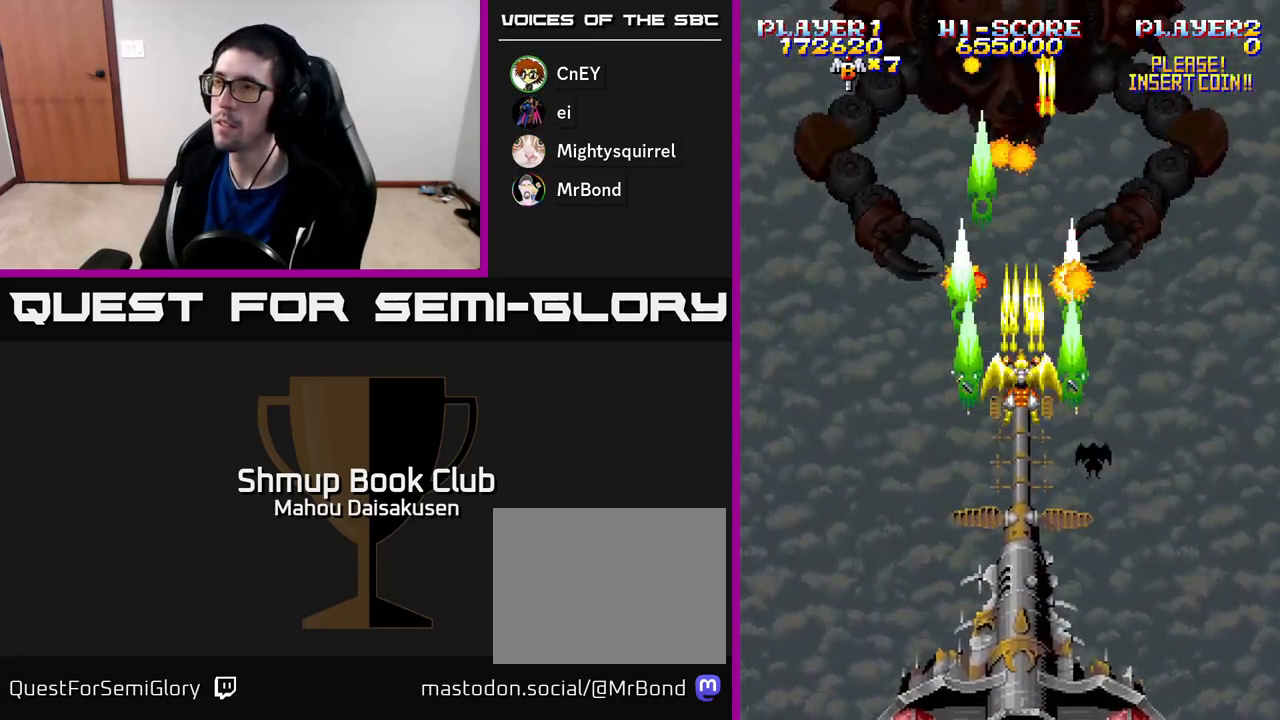
{"buttons": ["A"], "right_stick": "center", "events": [[117, "DPAD_DOWN", "down"], [217, "DPAD_DOWN", "up"]]}
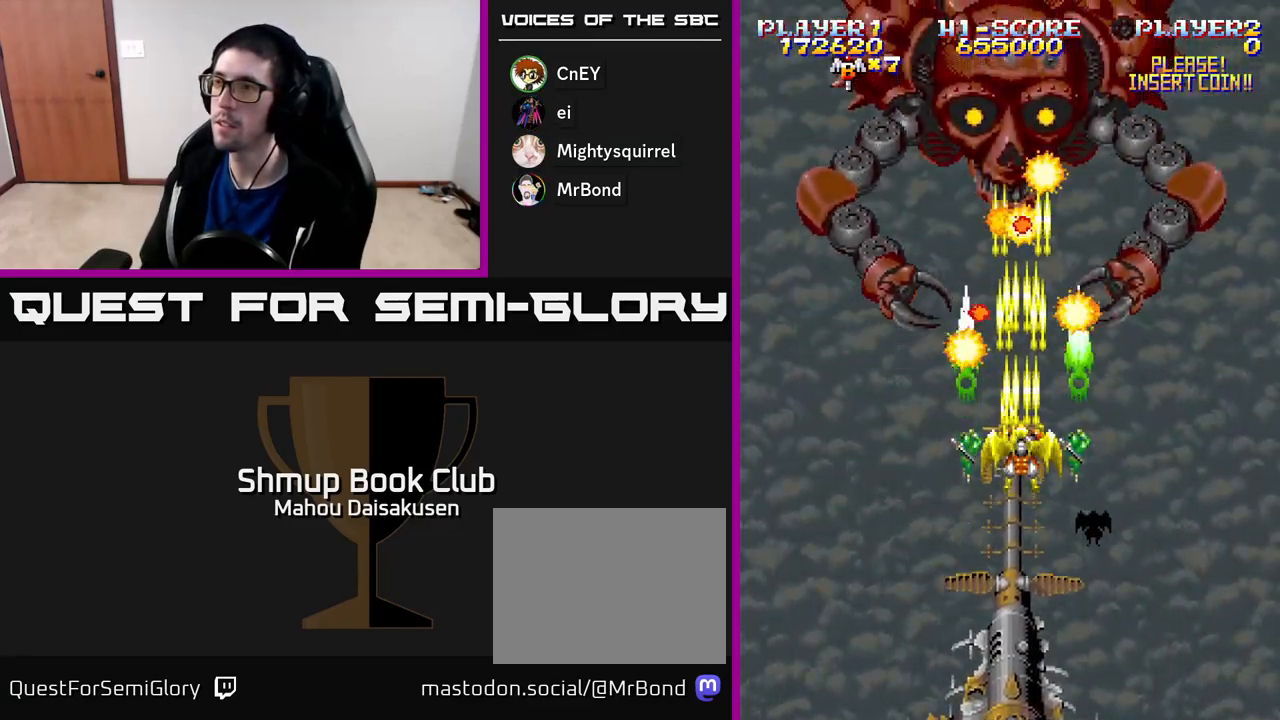
{"buttons": ["A"], "right_stick": "center", "events": [[17, "DPAD_DOWN", "down"], [117, "DPAD_DOWN", "up"]]}
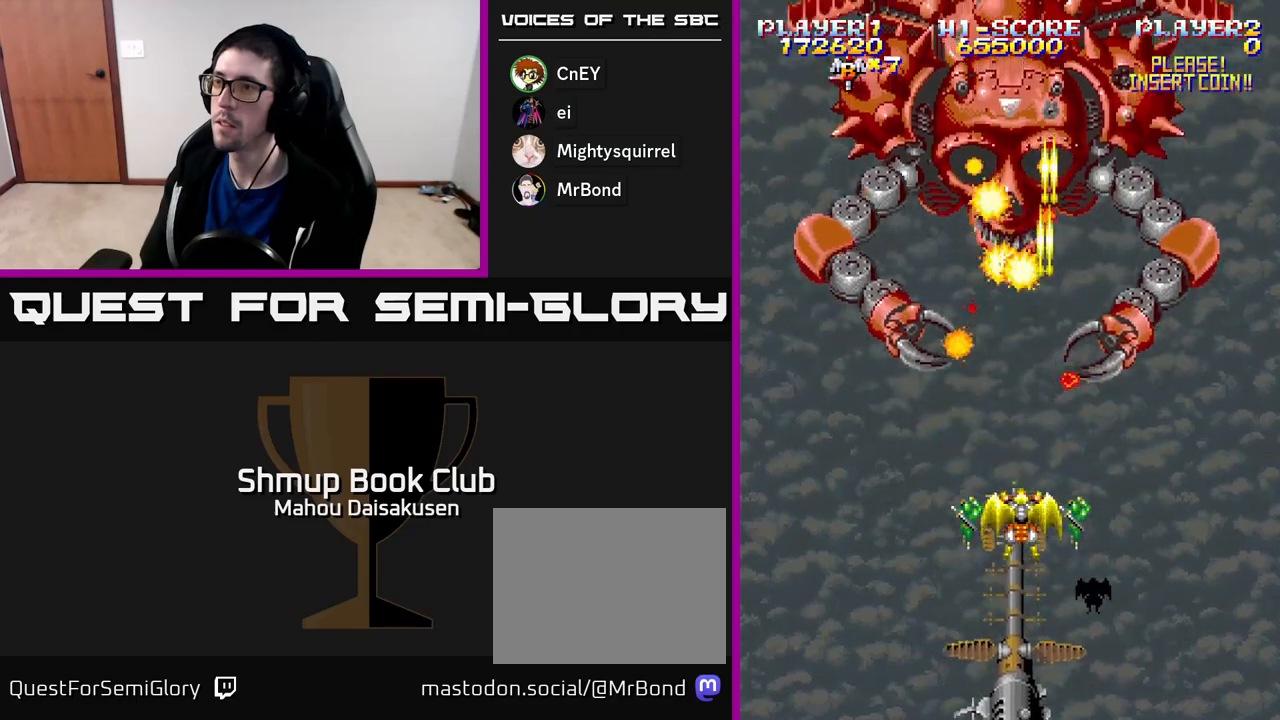
{"buttons": ["A", "DPAD_DOWN"], "right_stick": "center", "events": [[33, "DPAD_DOWN", "down"], [67, "DPAD_RIGHT", "down"], [167, "DPAD_DOWN", "up"], [400, "DPAD_DOWN", "down"], [400, "DPAD_RIGHT", "up"]]}
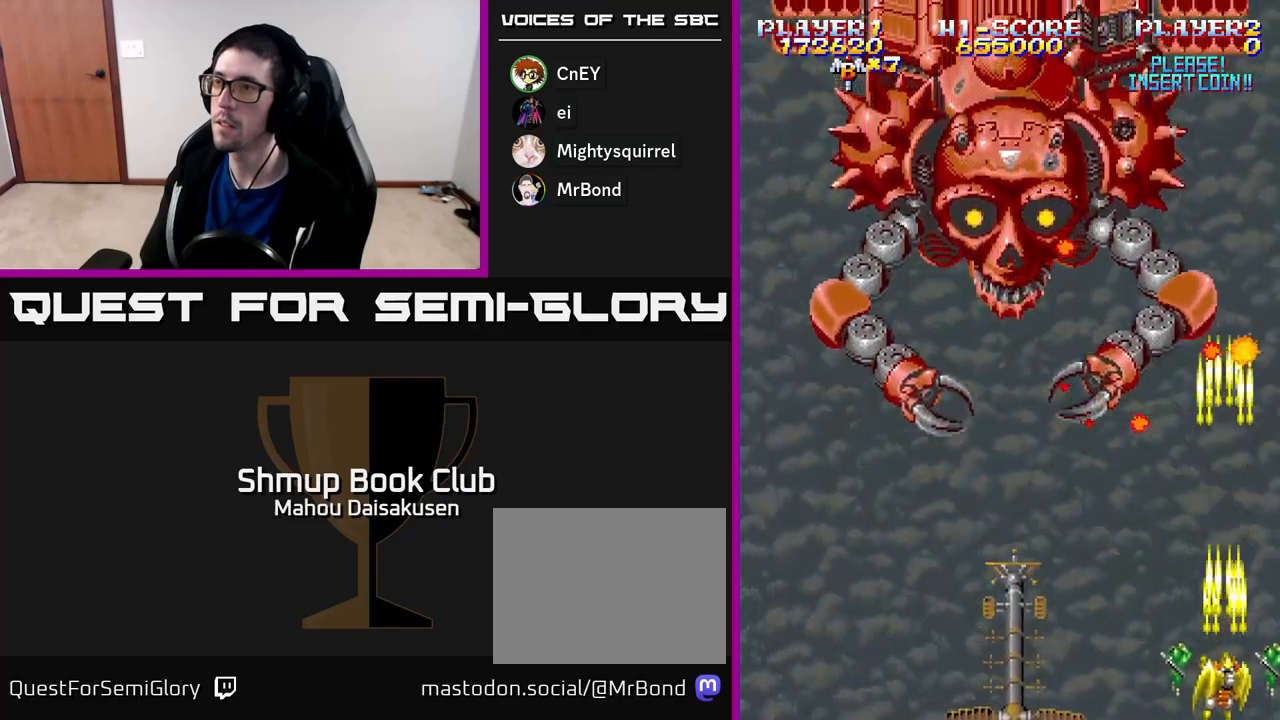
{"buttons": ["A"], "right_stick": "center", "events": [[33, "DPAD_DOWN", "up"], [200, "DPAD_LEFT", "down"], [283, "DPAD_LEFT", "up"]]}
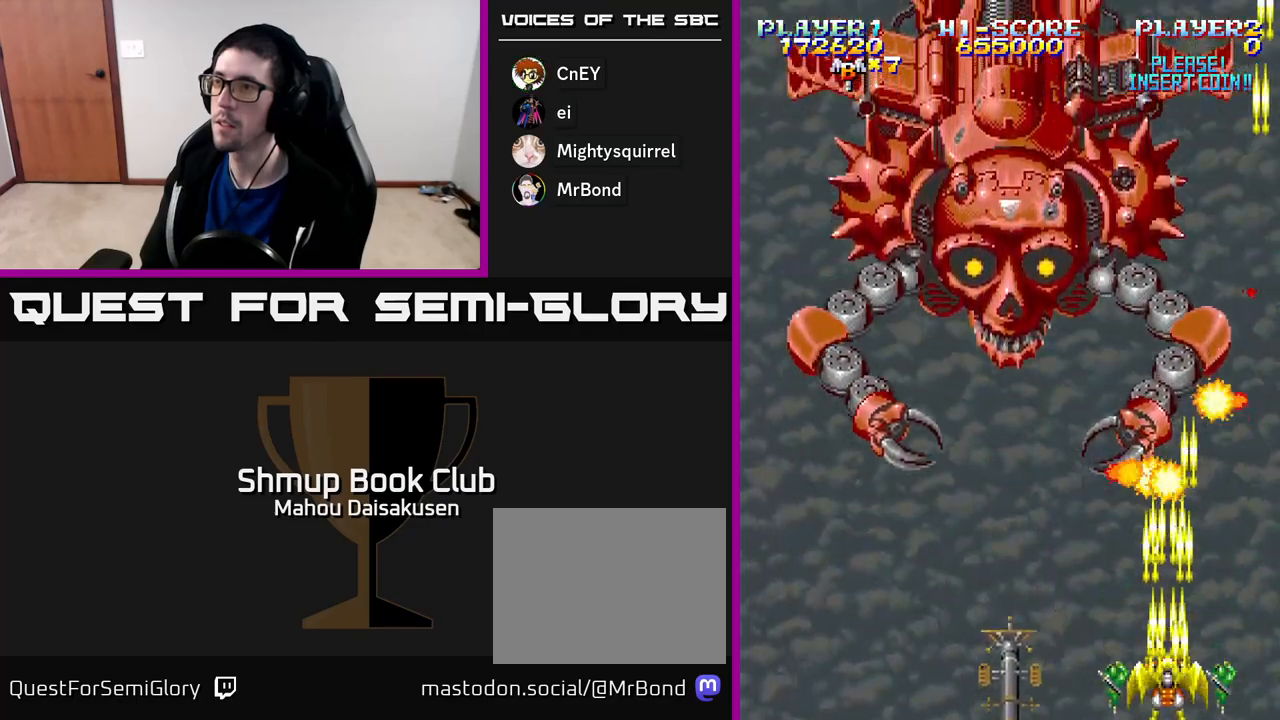
{"buttons": ["A"], "right_stick": "center", "events": []}
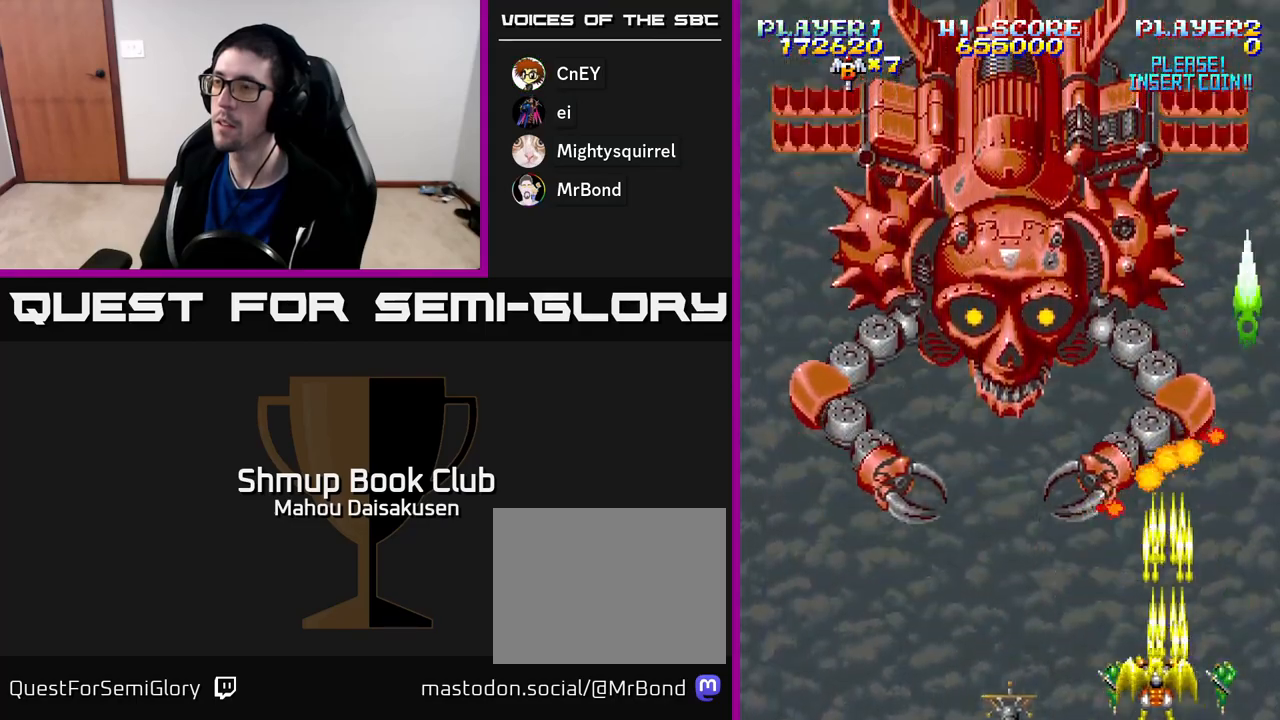
{"buttons": ["A", "DPAD_DOWN"], "right_stick": "center", "events": [[17, "DPAD_LEFT", "down"], [250, "DPAD_LEFT", "up"], [467, "DPAD_DOWN", "down"]]}
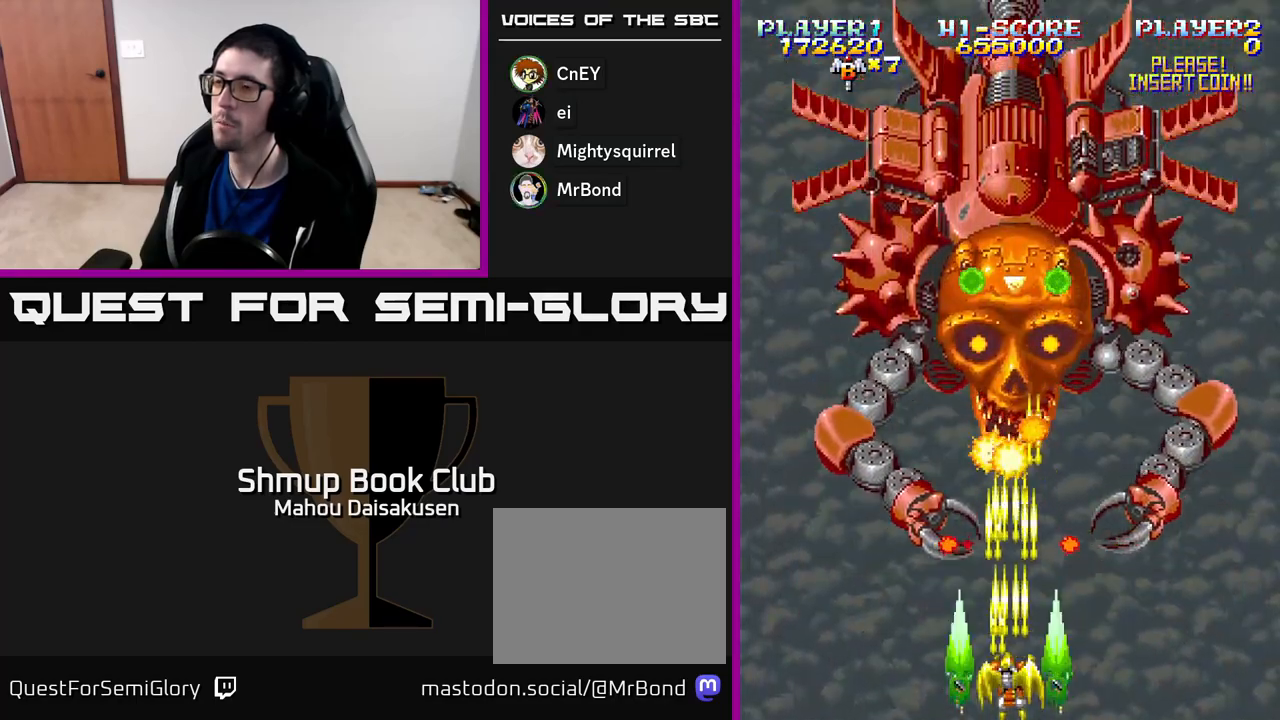
{"buttons": ["A", "DPAD_LEFT"], "right_stick": "center", "events": [[83, "DPAD_DOWN", "up"], [450, "DPAD_LEFT", "down"]]}
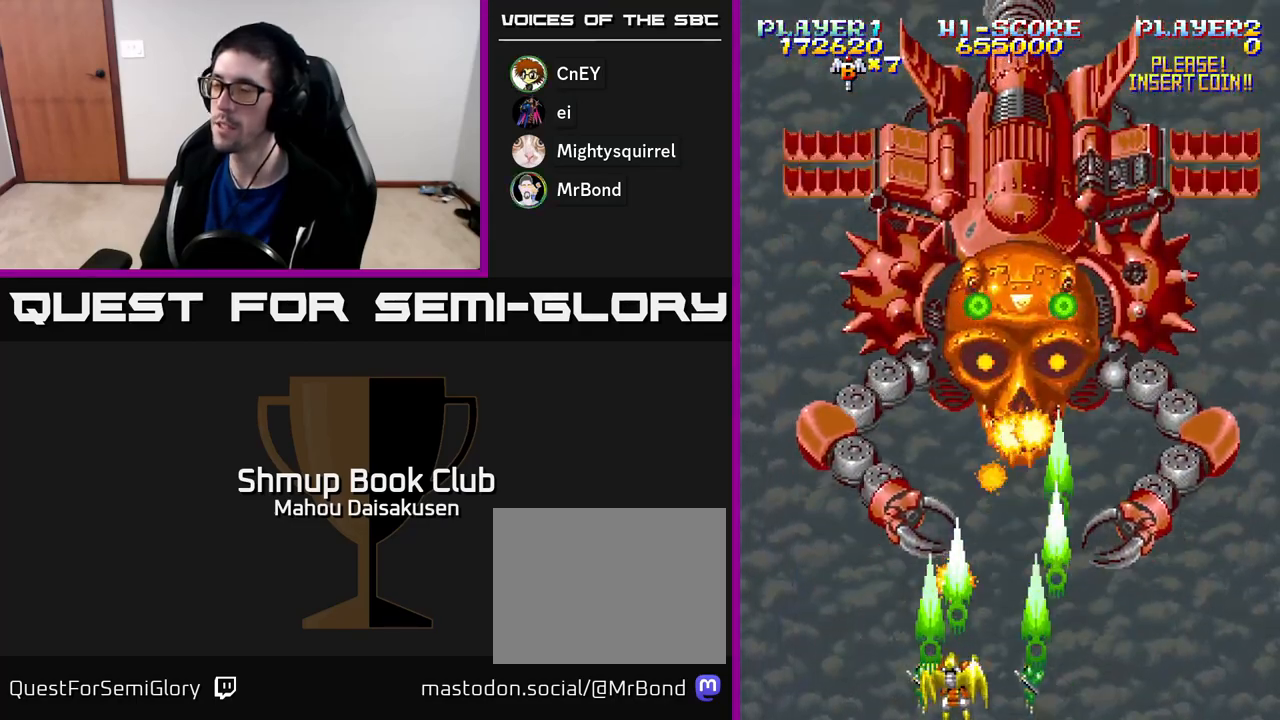
{"buttons": ["A", "DPAD_LEFT"], "right_stick": "center", "events": [[33, "DPAD_LEFT", "up"], [500, "DPAD_LEFT", "down"]]}
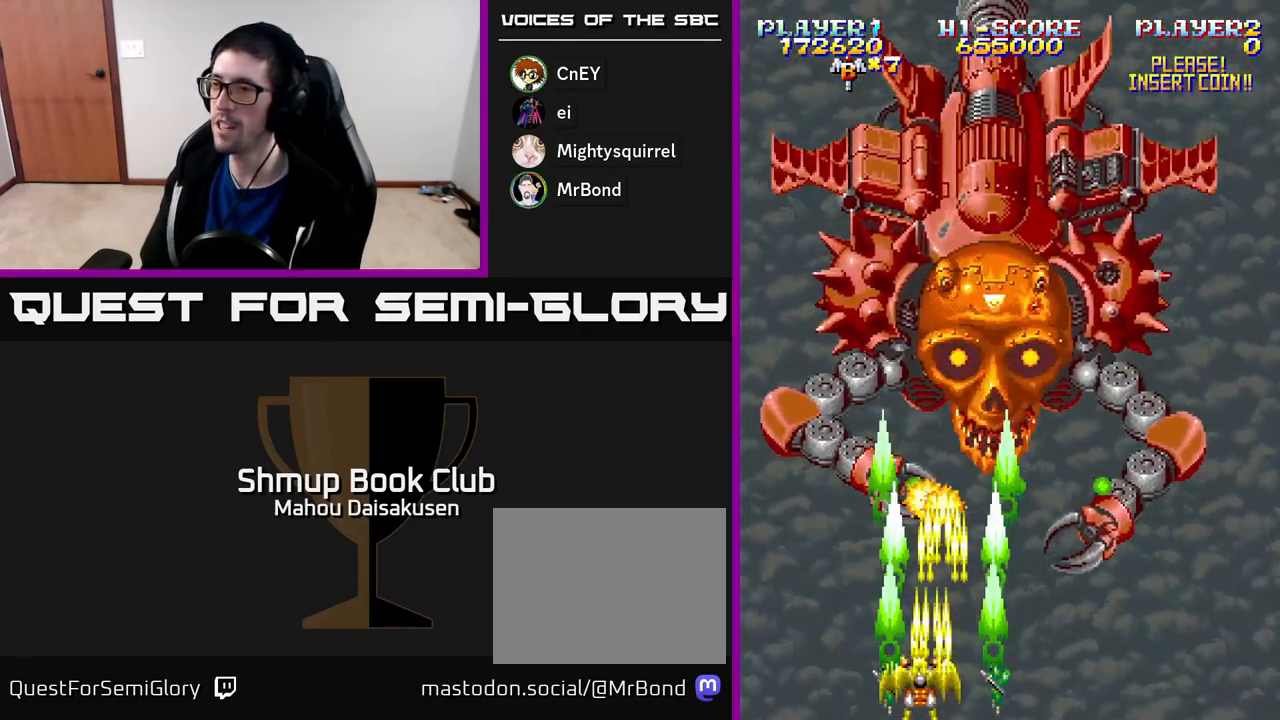
{"buttons": ["A", "DPAD_DOWN"], "right_stick": "center", "events": [[200, "DPAD_UP", "down"], [367, "DPAD_LEFT", "up"], [367, "DPAD_UP", "up"], [400, "DPAD_DOWN", "down"]]}
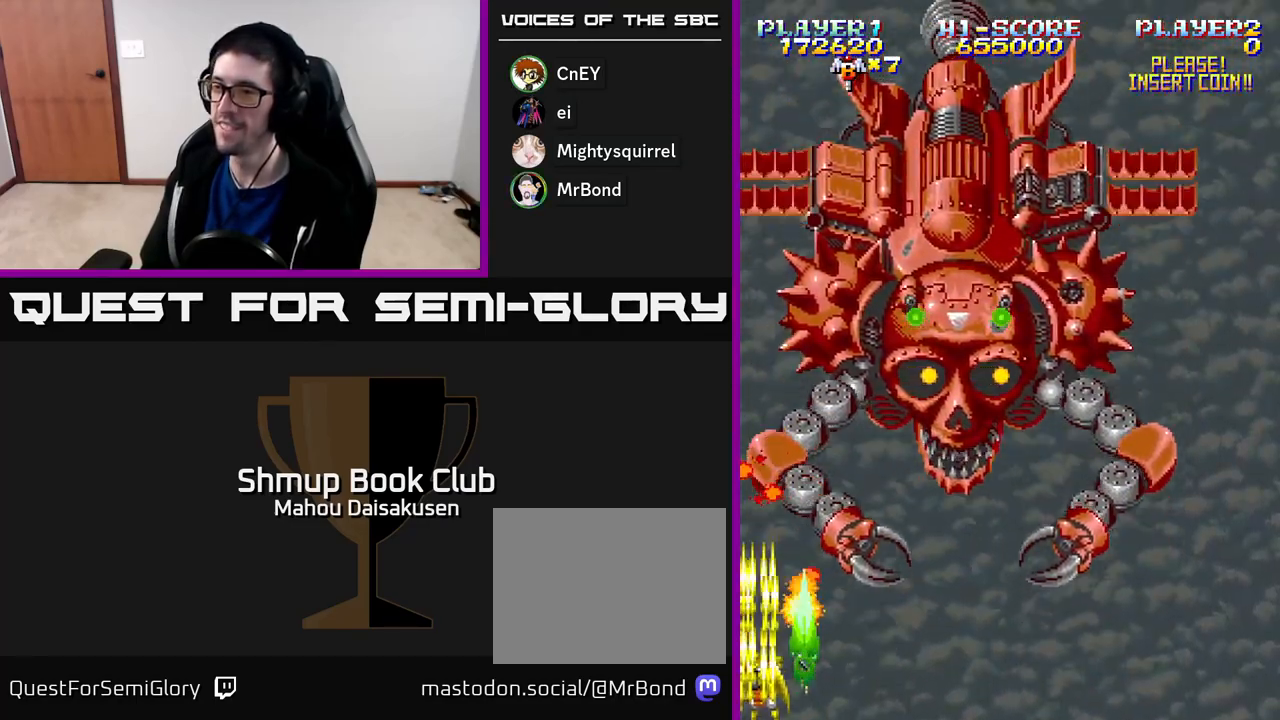
{"buttons": ["A", "DPAD_RIGHT"], "right_stick": "center", "events": [[133, "DPAD_RIGHT", "down"], [150, "DPAD_DOWN", "up"]]}
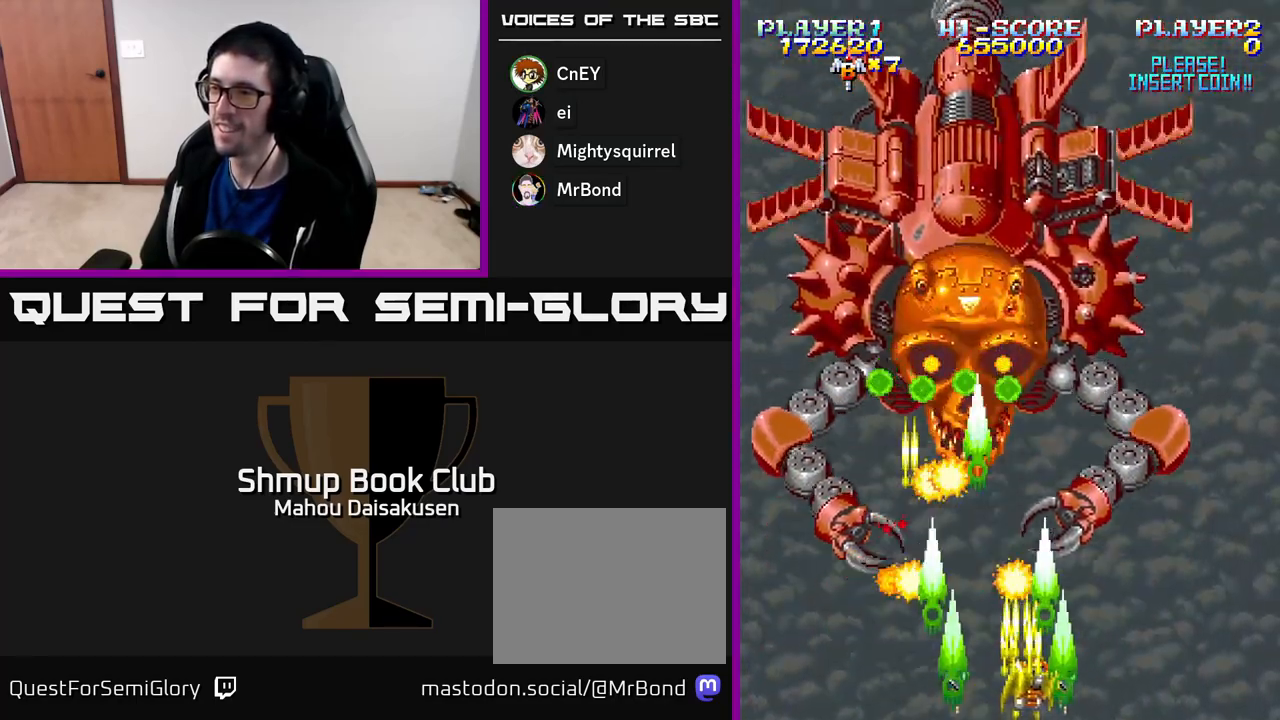
{"buttons": ["A", "DPAD_RIGHT"], "right_stick": "center", "events": [[67, "DPAD_RIGHT", "up"], [267, "DPAD_RIGHT", "down"], [417, "DPAD_RIGHT", "up"], [500, "DPAD_RIGHT", "down"]]}
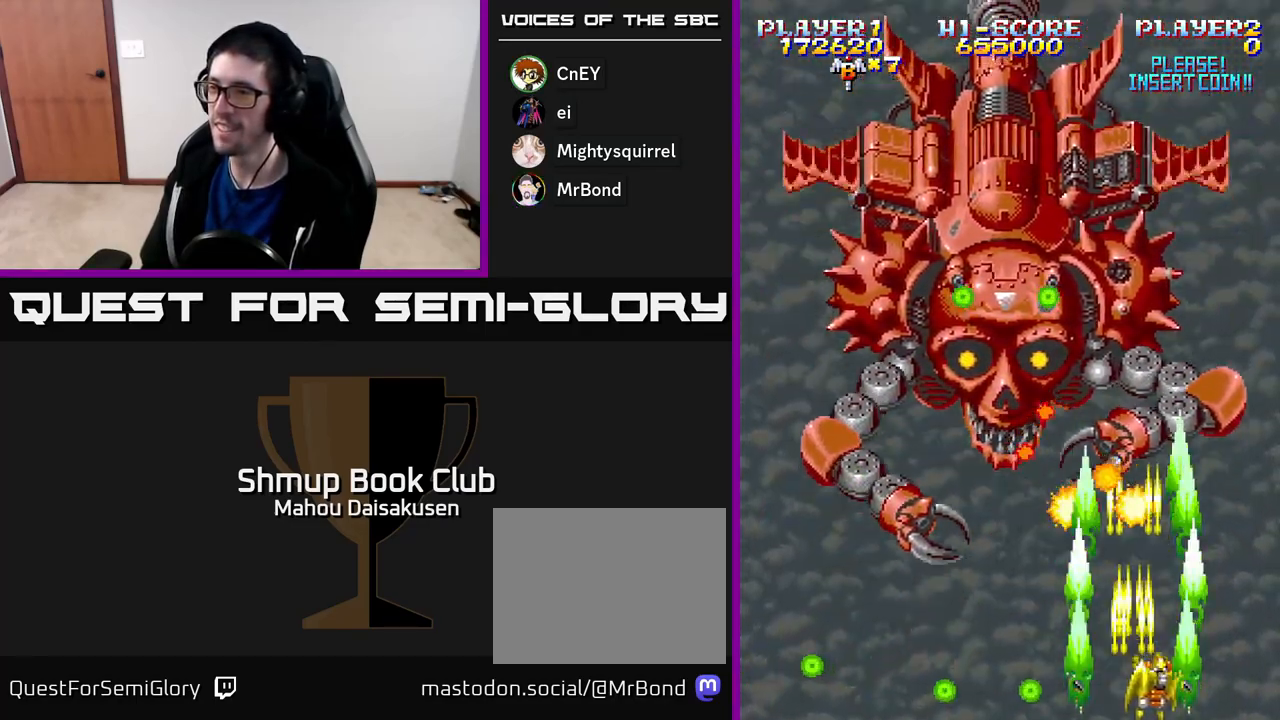
{"buttons": ["A", "DPAD_LEFT"], "right_stick": "center", "events": [[133, "DPAD_UP", "down"], [200, "DPAD_RIGHT", "up"], [233, "DPAD_RIGHT", "down"], [250, "DPAD_RIGHT", "up"], [250, "DPAD_UP", "up"], [283, "DPAD_DOWN", "down"], [367, "DPAD_LEFT", "down"], [433, "DPAD_DOWN", "up"]]}
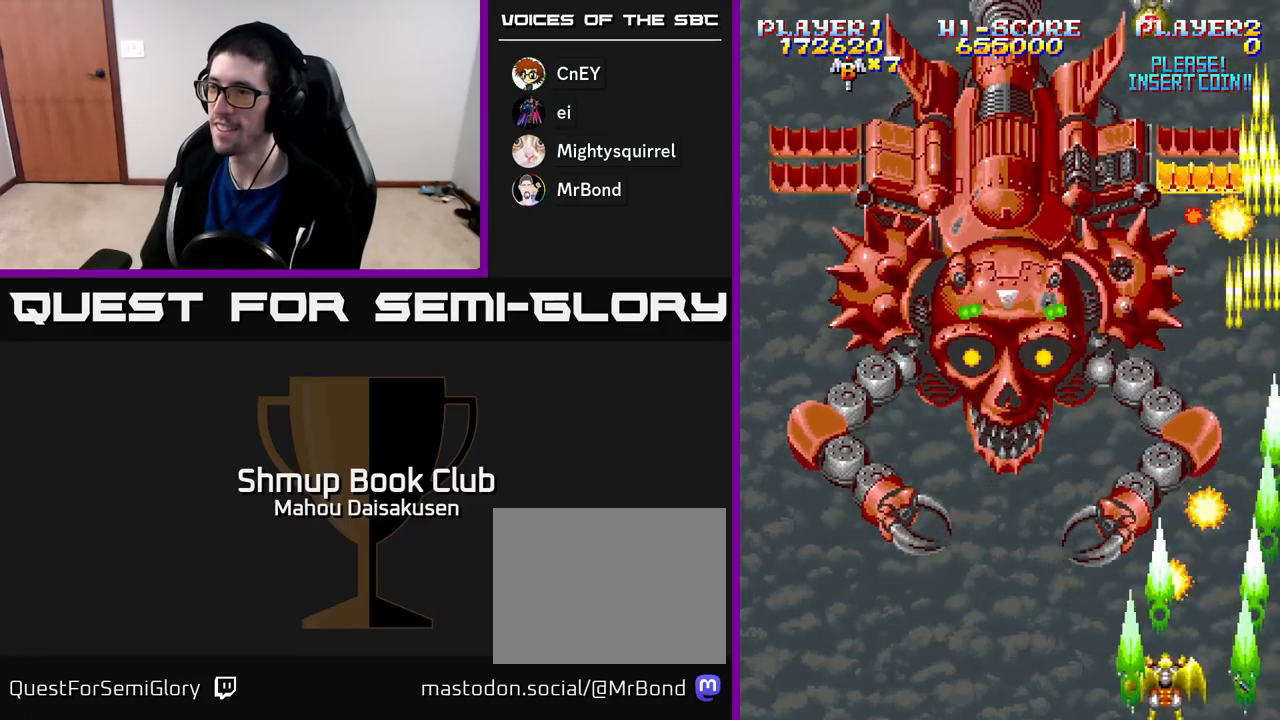
{"buttons": ["A", "DPAD_LEFT"], "right_stick": "center", "events": []}
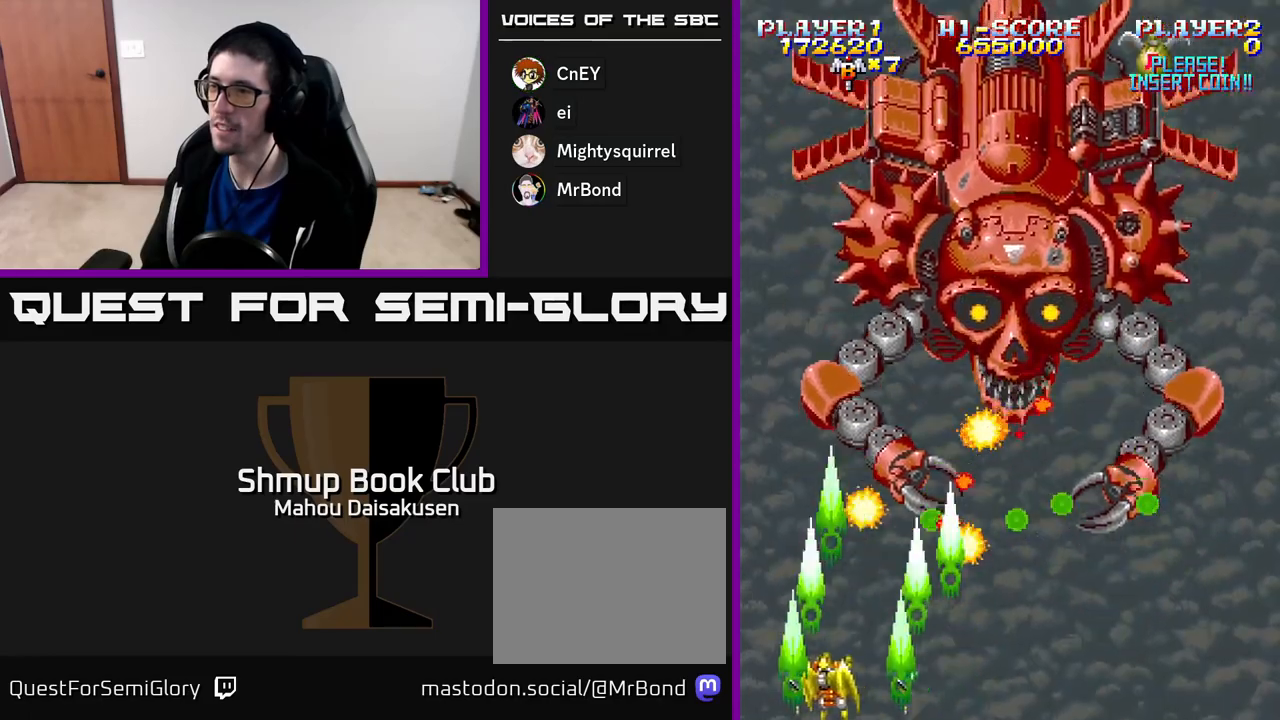
{"buttons": ["A", "DPAD_RIGHT"], "right_stick": "center", "events": [[33, "DPAD_UP", "down"], [150, "DPAD_LEFT", "up"], [233, "DPAD_UP", "up"], [433, "DPAD_RIGHT", "down"]]}
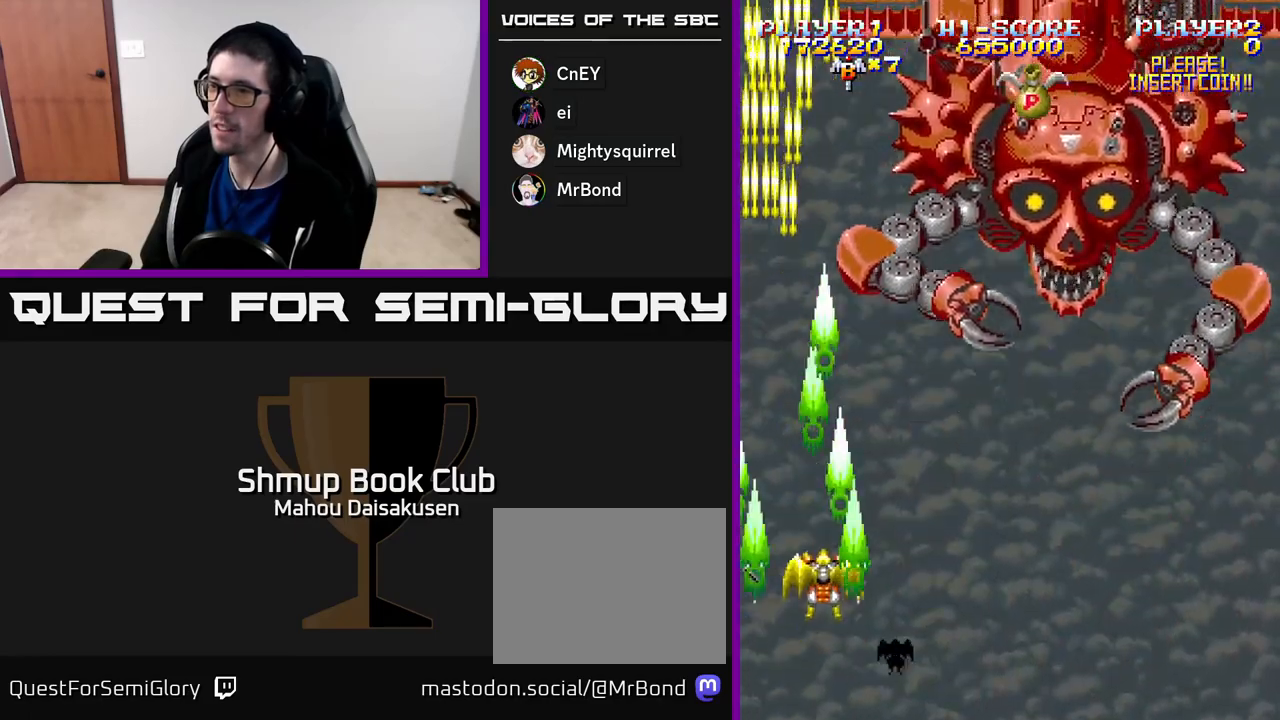
{"buttons": ["A", "DPAD_RIGHT"], "right_stick": "center", "events": [[17, "DPAD_DOWN", "down"], [50, "DPAD_DOWN", "up"], [300, "DPAD_RIGHT", "up"], [300, "DPAD_UP", "down"], [417, "DPAD_RIGHT", "down"], [417, "DPAD_UP", "up"]]}
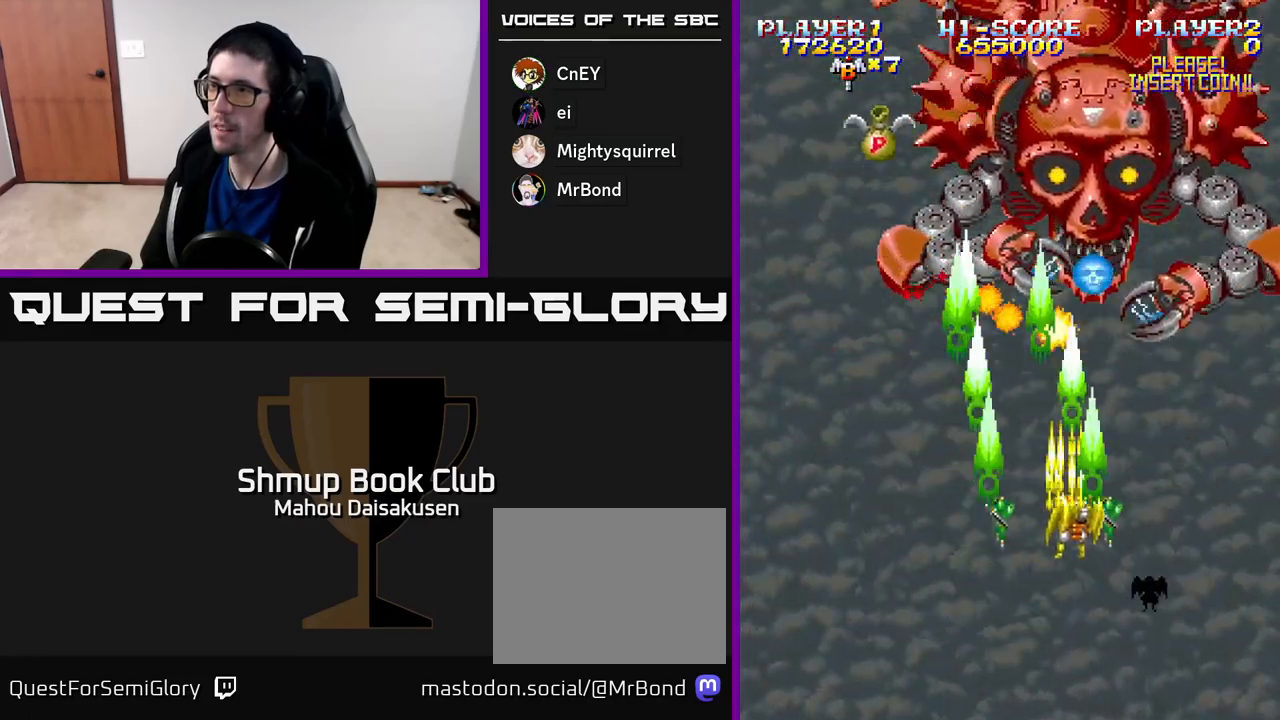
{"buttons": ["A", "DPAD_LEFT"], "right_stick": "center", "events": [[33, "DPAD_DOWN", "down"], [167, "DPAD_RIGHT", "up"], [200, "DPAD_LEFT", "down"], [333, "DPAD_LEFT", "up"], [367, "DPAD_RIGHT", "down"], [417, "DPAD_RIGHT", "up"], [450, "DPAD_LEFT", "down"], [500, "DPAD_DOWN", "up"]]}
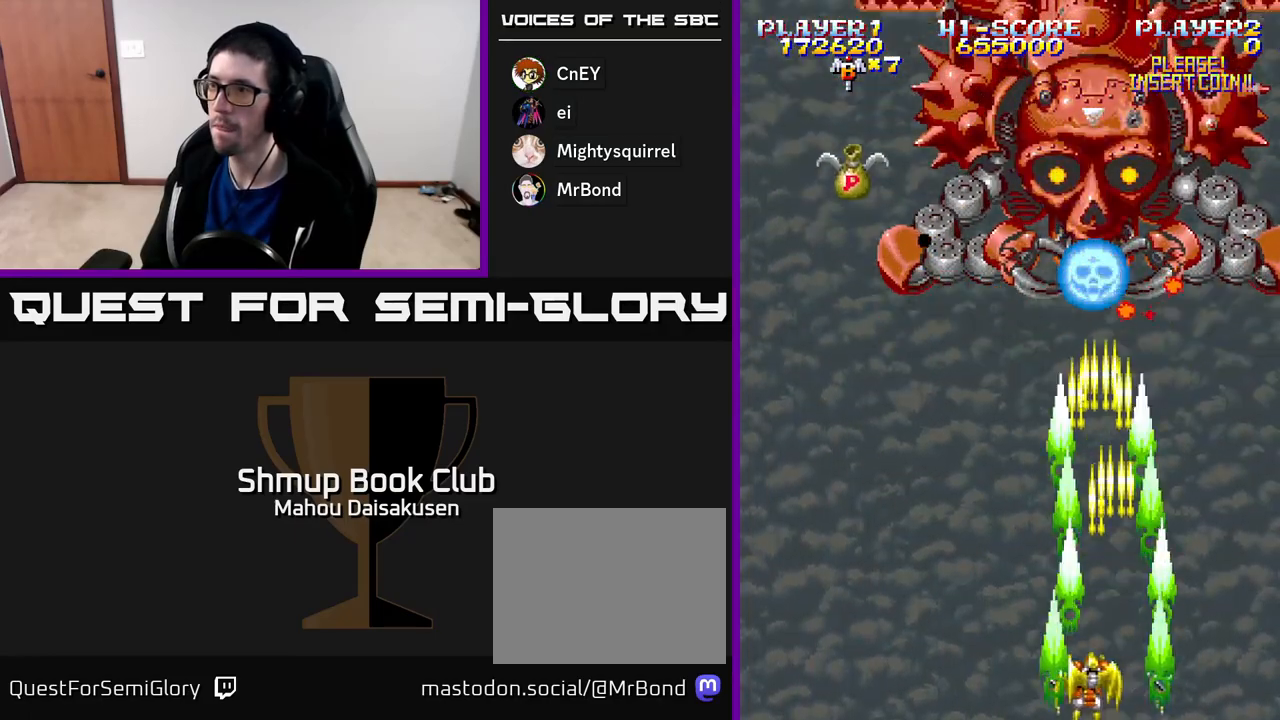
{"buttons": ["A"], "right_stick": "center", "events": [[50, "DPAD_LEFT", "up"], [400, "DPAD_RIGHT", "down"], [450, "DPAD_RIGHT", "up"]]}
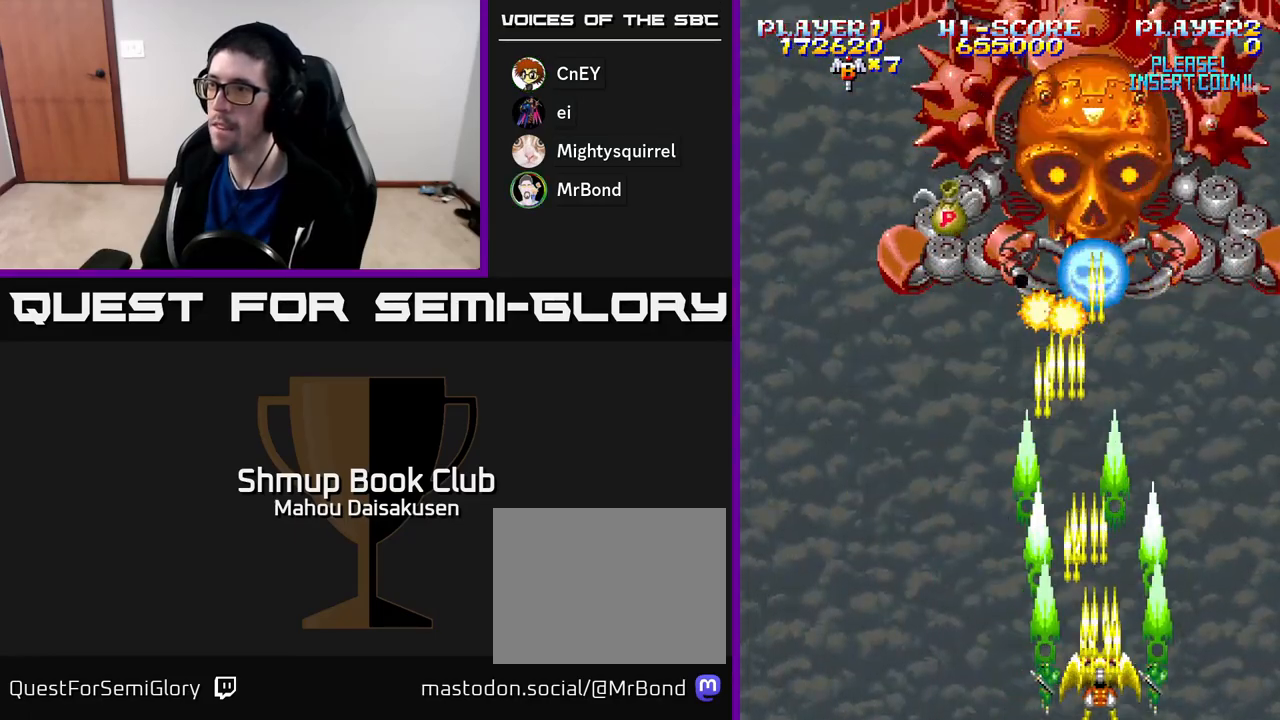
{"buttons": ["A"], "right_stick": "center", "events": []}
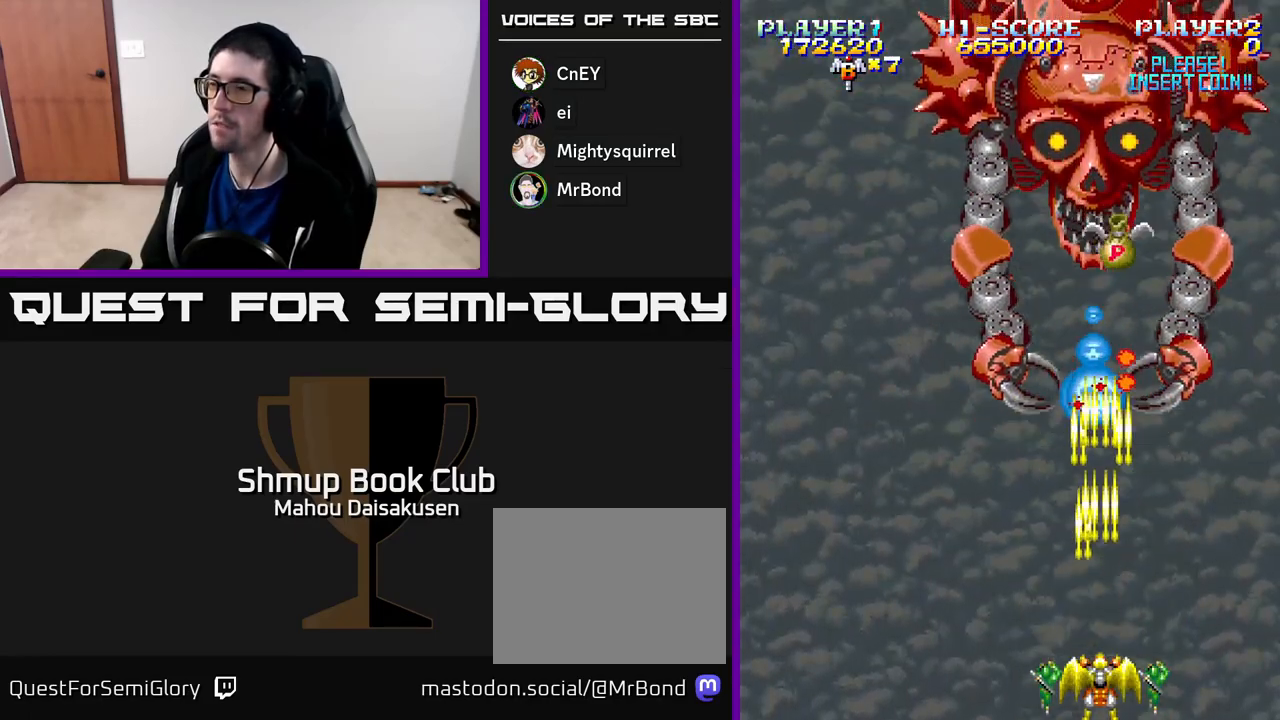
{"buttons": ["A", "DPAD_LEFT"], "right_stick": "center", "events": [[233, "DPAD_LEFT", "down"], [400, "DPAD_LEFT", "up"], [467, "DPAD_LEFT", "down"]]}
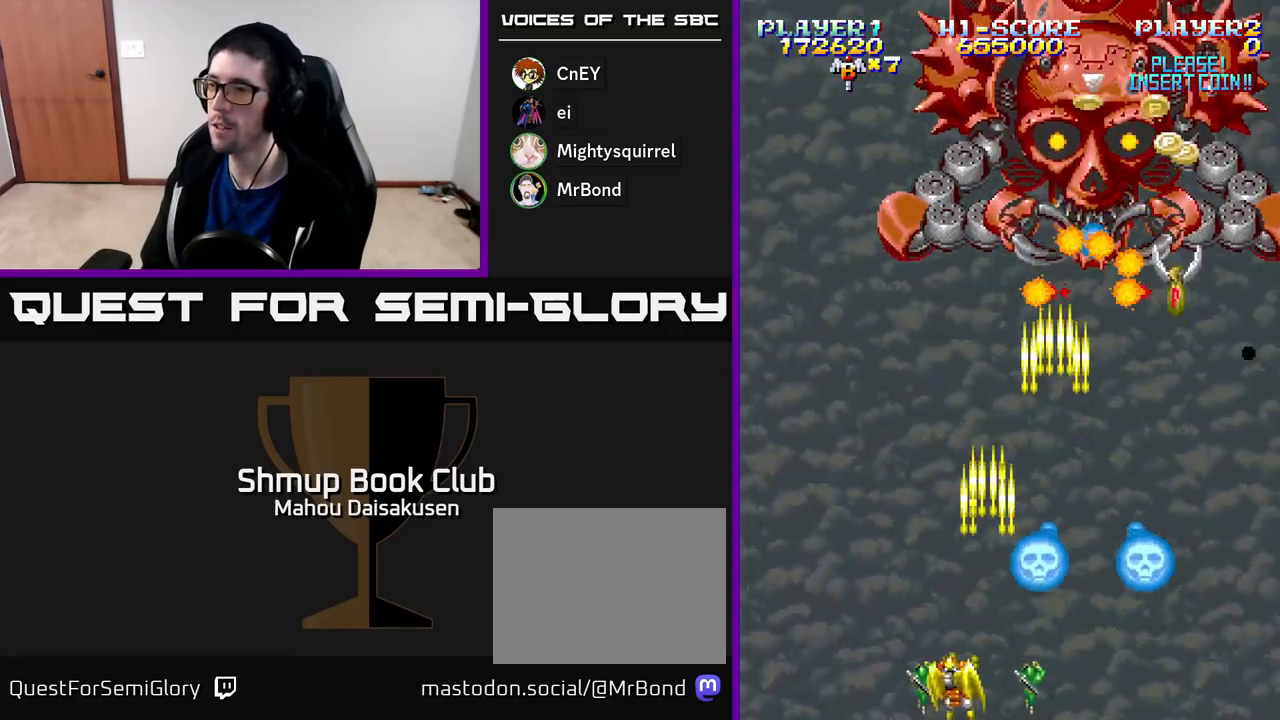
{"buttons": ["A"], "right_stick": "center", "events": [[150, "DPAD_LEFT", "up"]]}
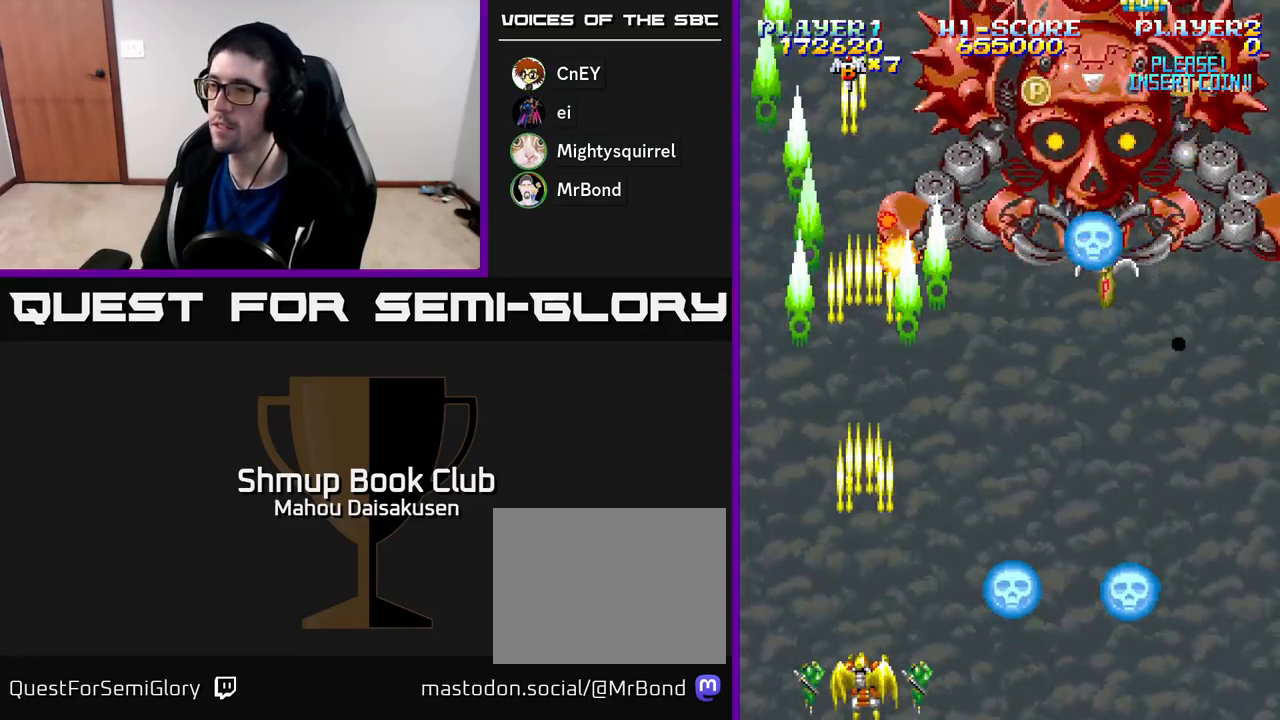
{"buttons": ["A", "DPAD_UP", "DPAD_RIGHT"], "right_stick": "center", "events": [[17, "DPAD_LEFT", "down"], [167, "DPAD_UP", "down"], [183, "DPAD_LEFT", "up"], [367, "DPAD_RIGHT", "down"]]}
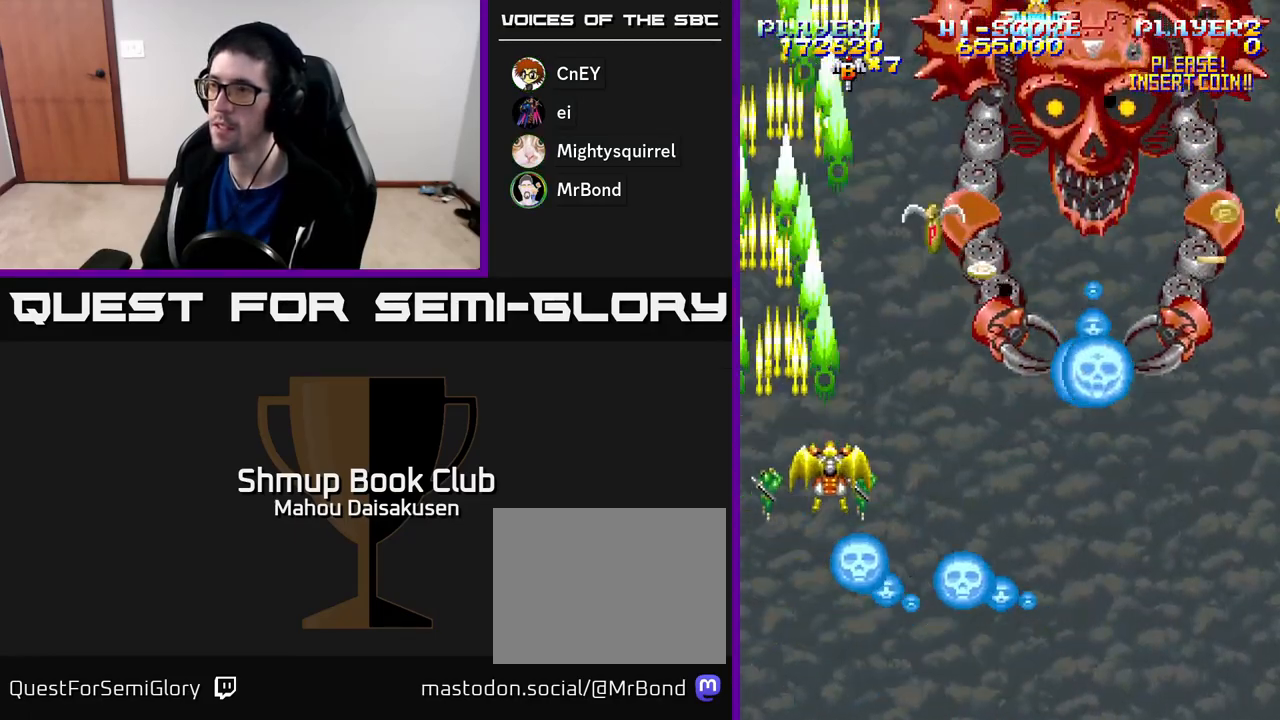
{"buttons": ["A", "DPAD_DOWN", "DPAD_LEFT"], "right_stick": "center", "events": [[83, "DPAD_UP", "up"], [200, "DPAD_RIGHT", "up"], [350, "DPAD_DOWN", "down"], [483, "DPAD_LEFT", "down"]]}
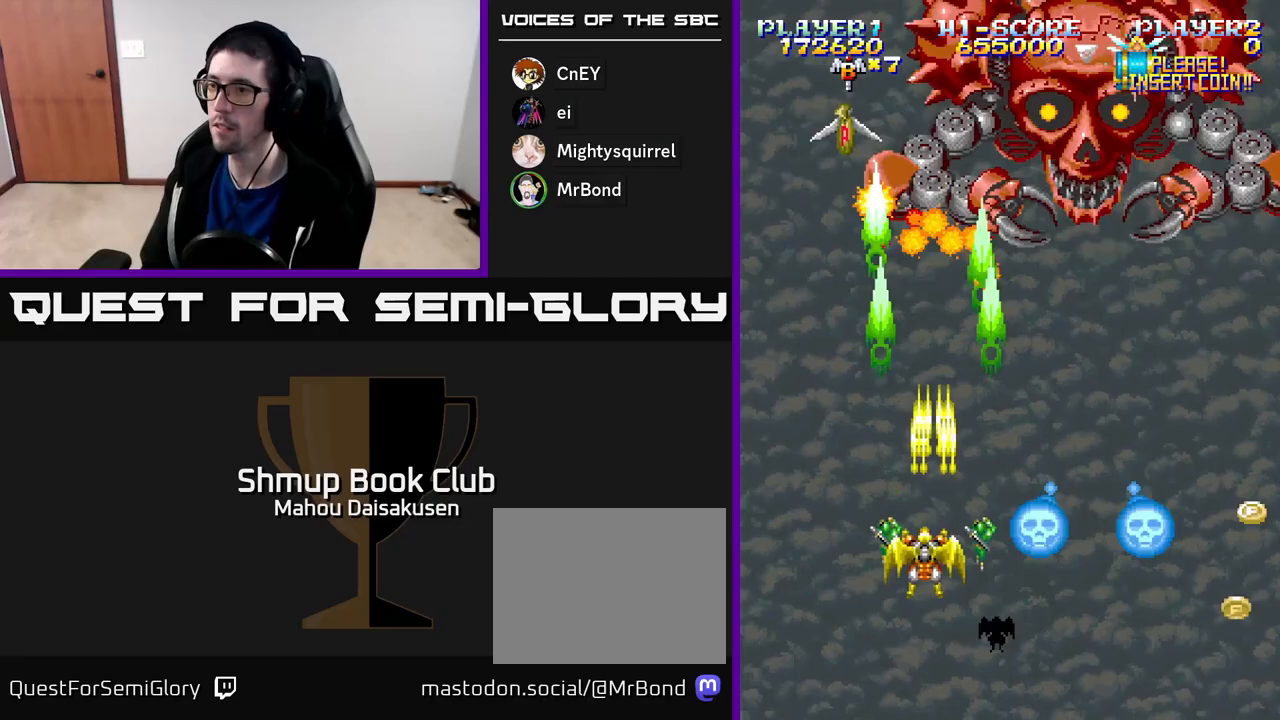
{"buttons": ["A"], "right_stick": "center", "events": [[50, "DPAD_DOWN", "up"], [133, "DPAD_LEFT", "up"], [133, "DPAD_UP", "down"], [283, "DPAD_LEFT", "down"], [333, "DPAD_UP", "up"], [417, "DPAD_LEFT", "up"]]}
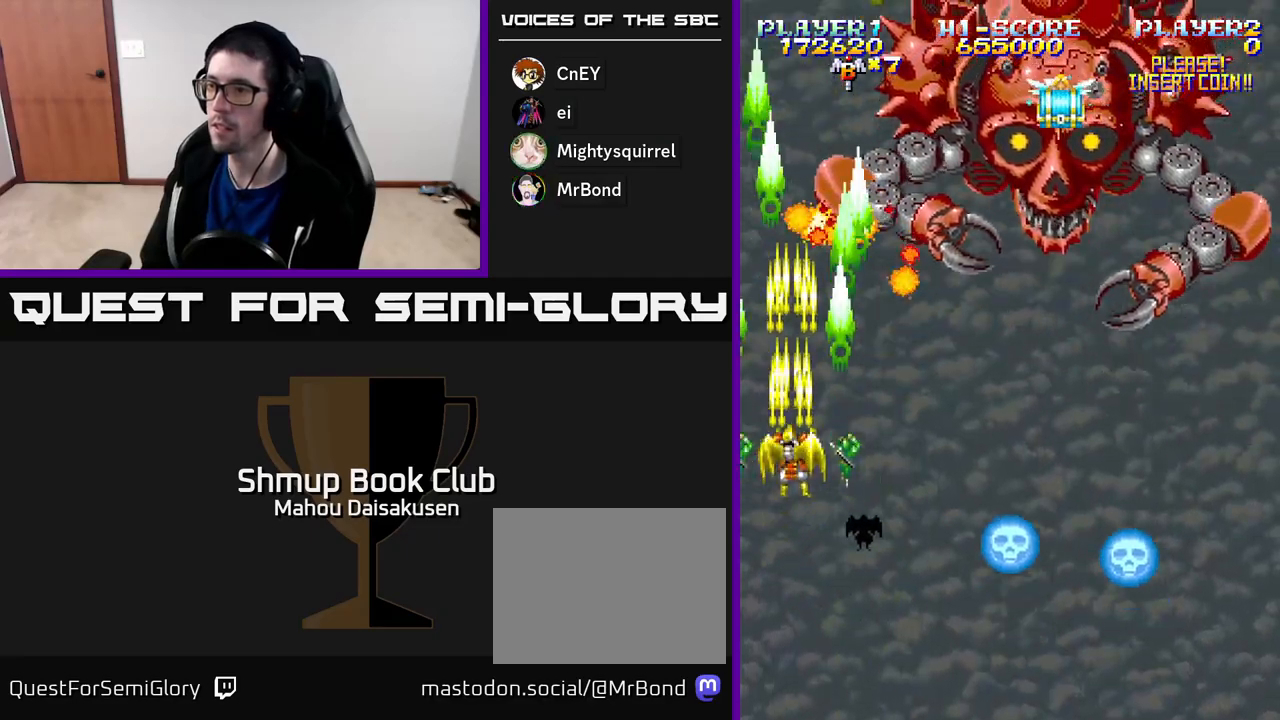
{"buttons": ["A", "DPAD_DOWN", "DPAD_RIGHT"], "right_stick": "center", "events": [[67, "DPAD_DOWN", "down"], [217, "DPAD_RIGHT", "down"]]}
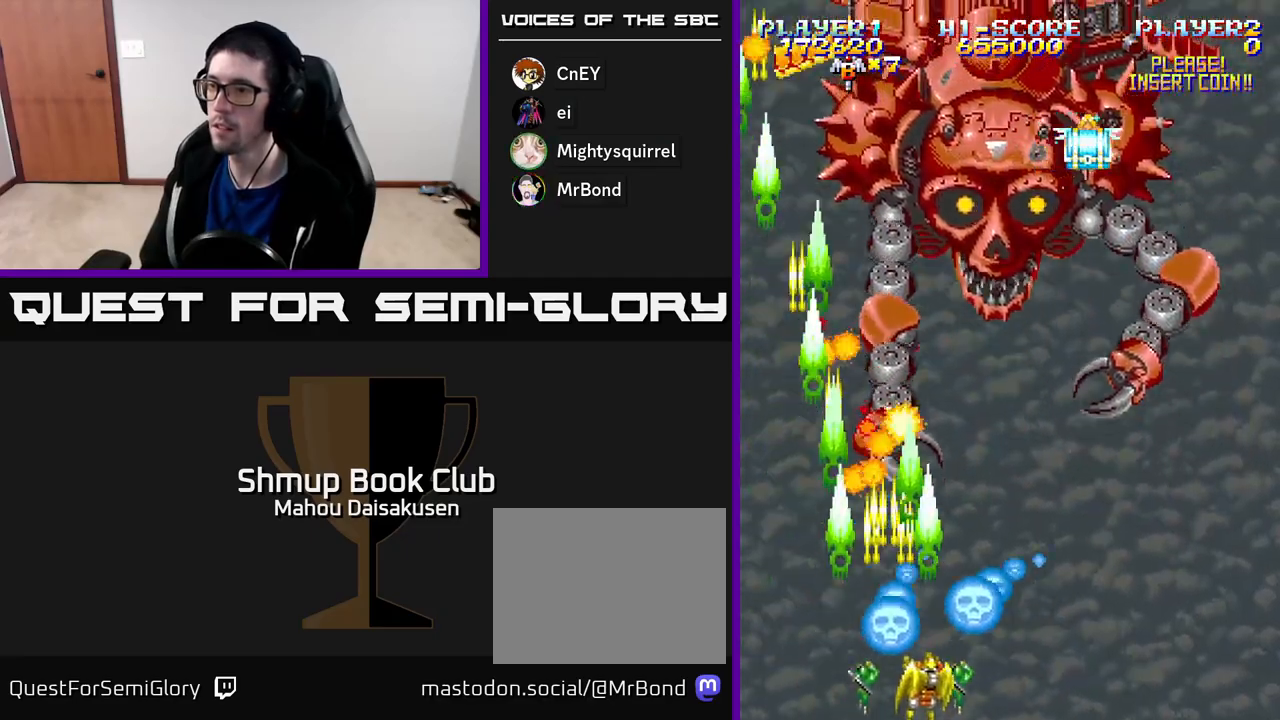
{"buttons": ["A", "DPAD_UP"], "right_stick": "center", "events": [[67, "DPAD_DOWN", "up"], [467, "DPAD_RIGHT", "up"], [467, "DPAD_UP", "down"]]}
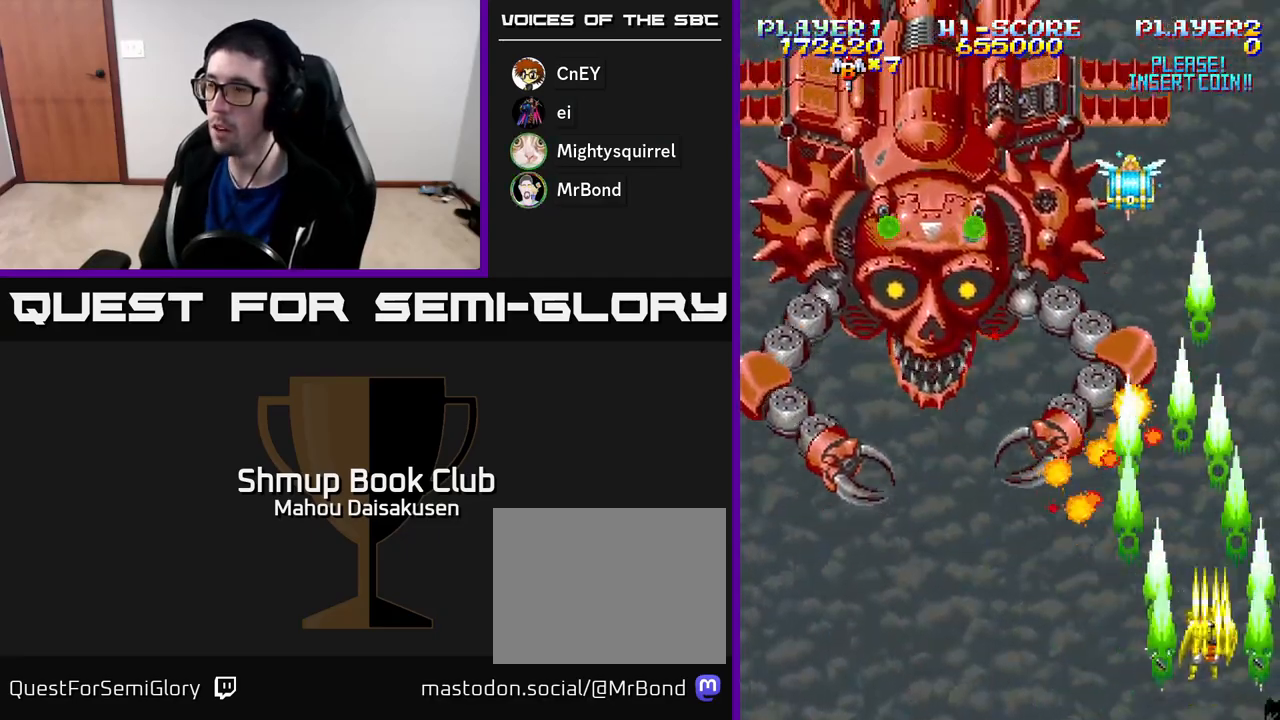
{"buttons": ["A", "DPAD_DOWN"], "right_stick": "center", "events": [[100, "DPAD_UP", "up"], [233, "DPAD_LEFT", "down"], [350, "DPAD_DOWN", "down"], [367, "DPAD_LEFT", "up"]]}
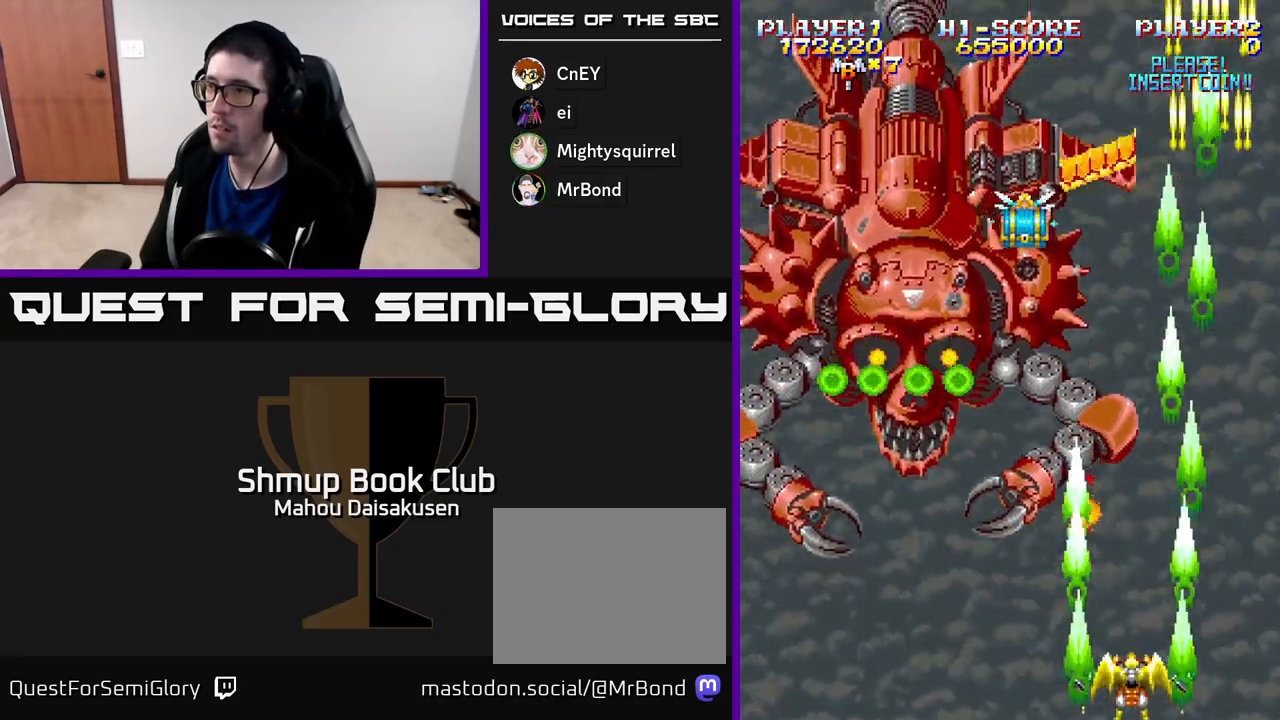
{"buttons": ["A"], "right_stick": "center", "events": [[17, "DPAD_DOWN", "up"], [250, "DPAD_RIGHT", "down"], [350, "DPAD_RIGHT", "up"]]}